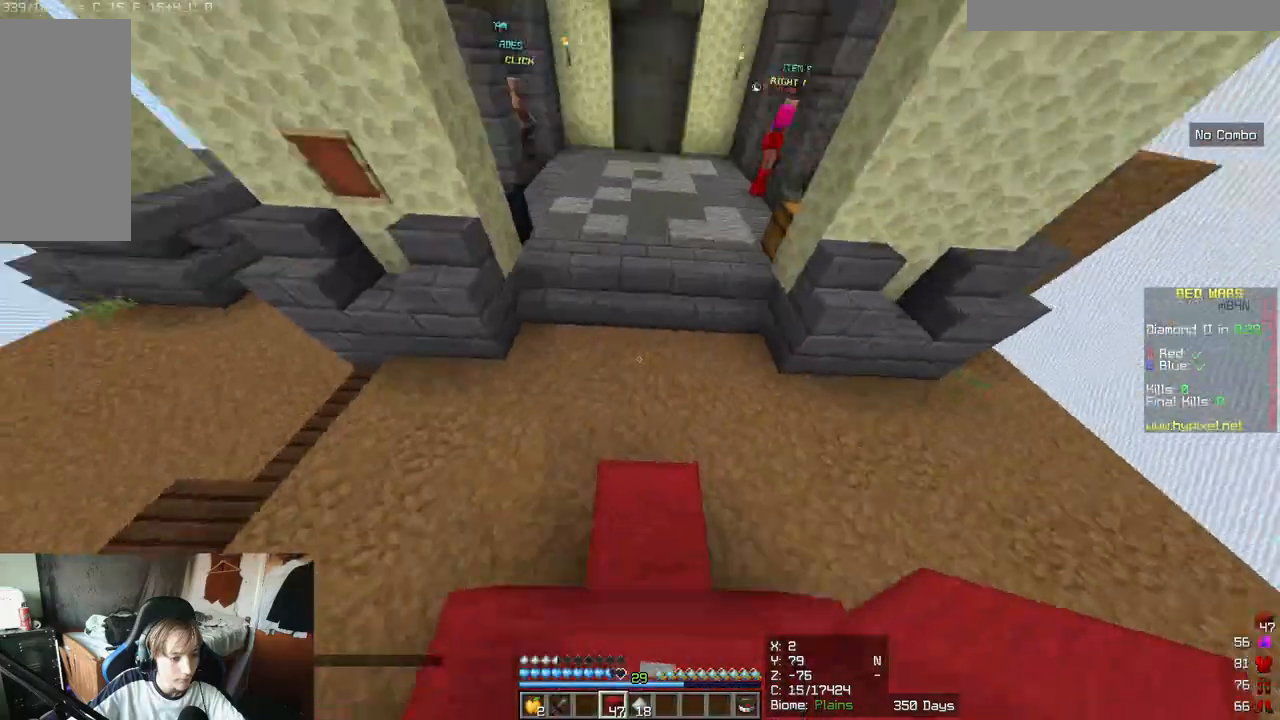
Gameplay with keyboard and mouse; each line is a JSON object with the keys and mouse buttons held at the frame after it. "events" lists presses ("down") and releases ("up") of "a", "d", "s", "w", "mouse_left" and "mouse_right" between this image and that frame as [ms after this image, input, new state], when the widget could be followed in between. "mouse_left", "mouse_right" = the "left", "right" buttons of the "mouse" list. No other keys are recorded. Fast repeated clicks can show as one long hold. Mouse movement is not recorded.
{"keys": ["w"], "mouse": [], "events": []}
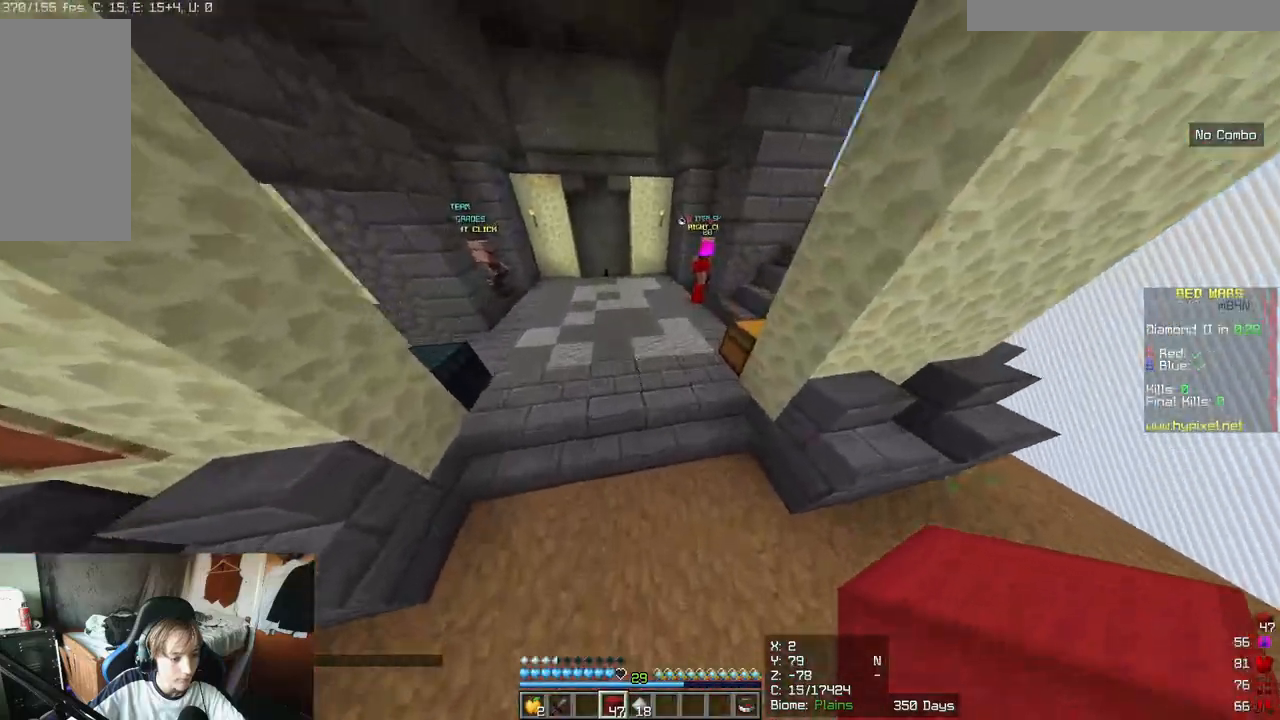
{"keys": ["w"], "mouse": [], "events": []}
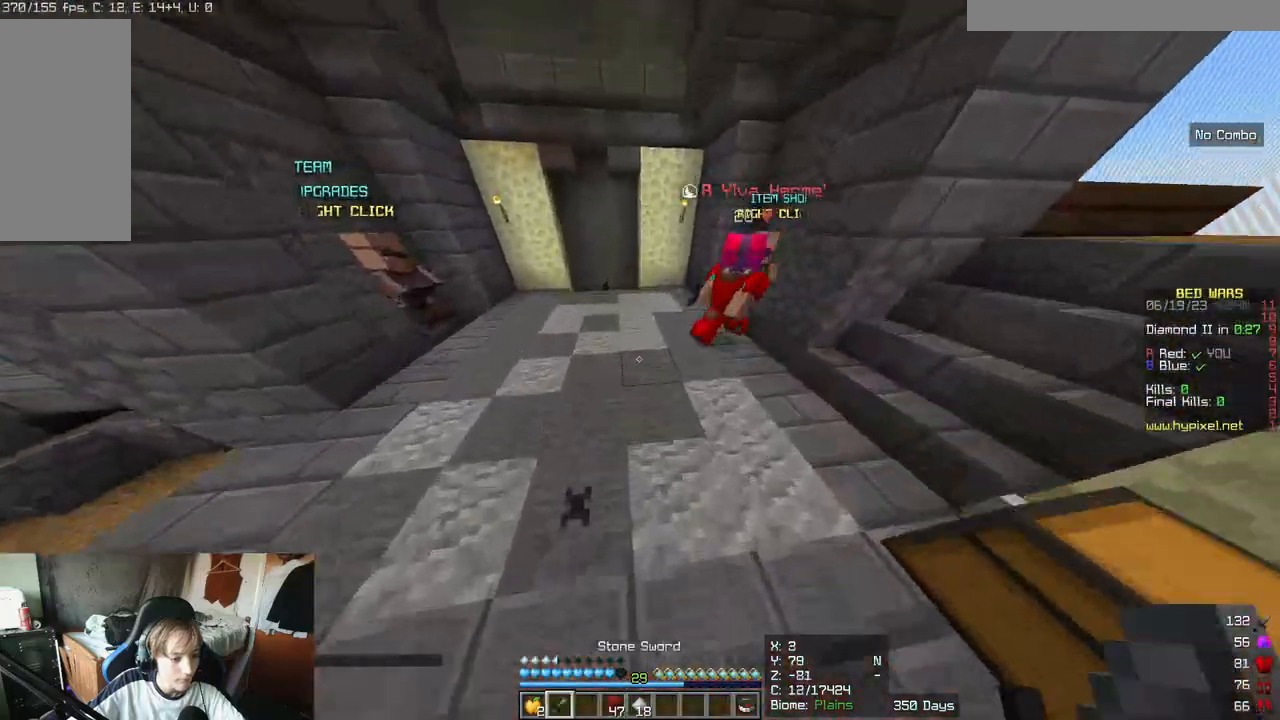
{"keys": ["w"], "mouse": []}
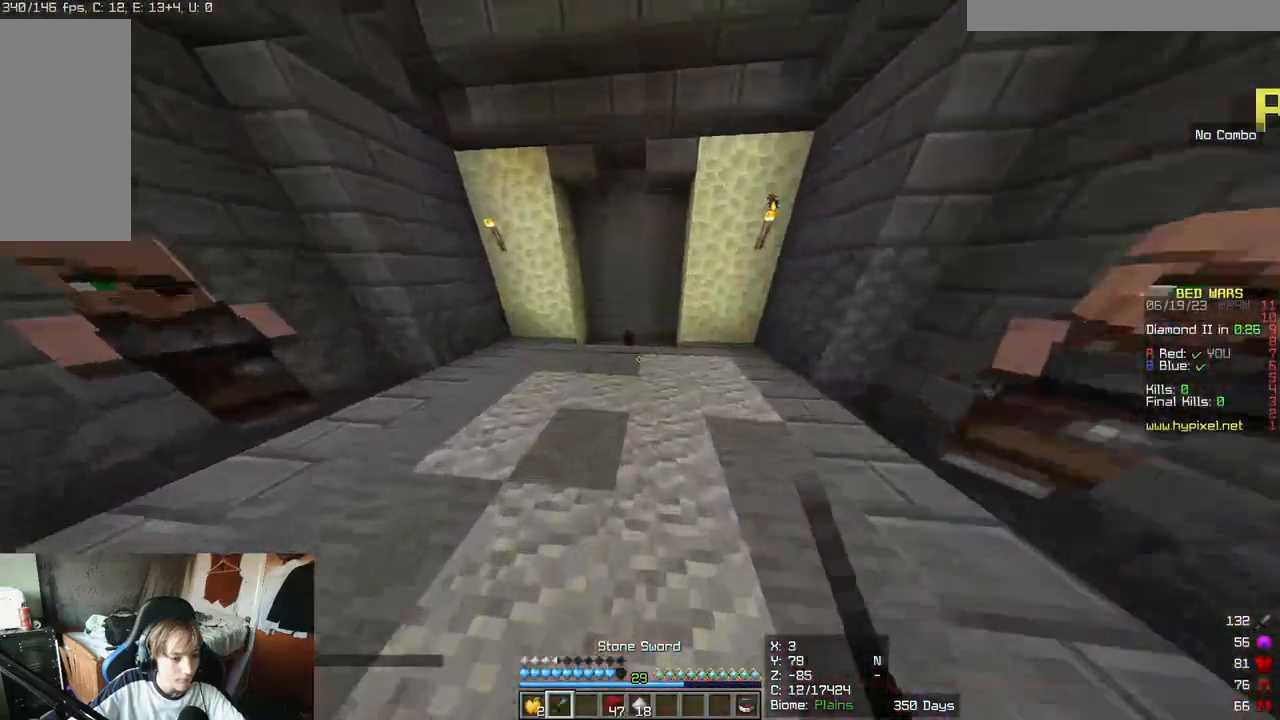
{"keys": ["w"], "mouse": []}
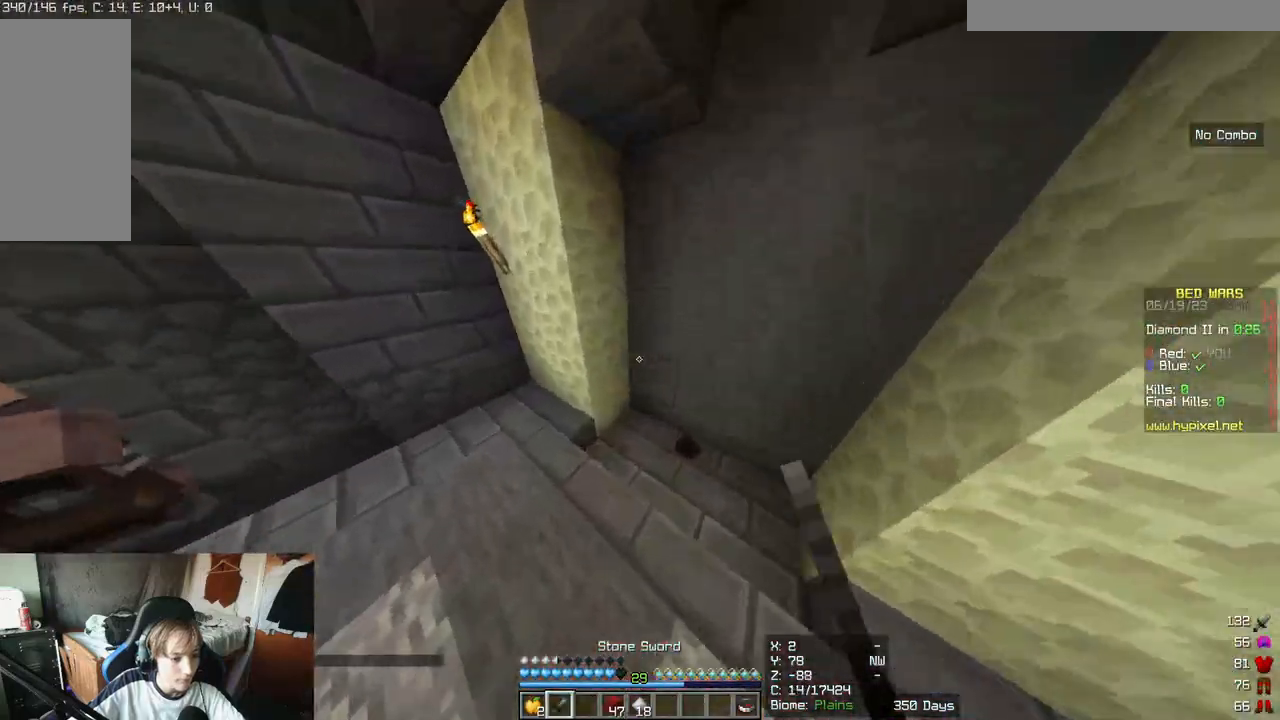
{"keys": ["w"], "mouse": [], "events": []}
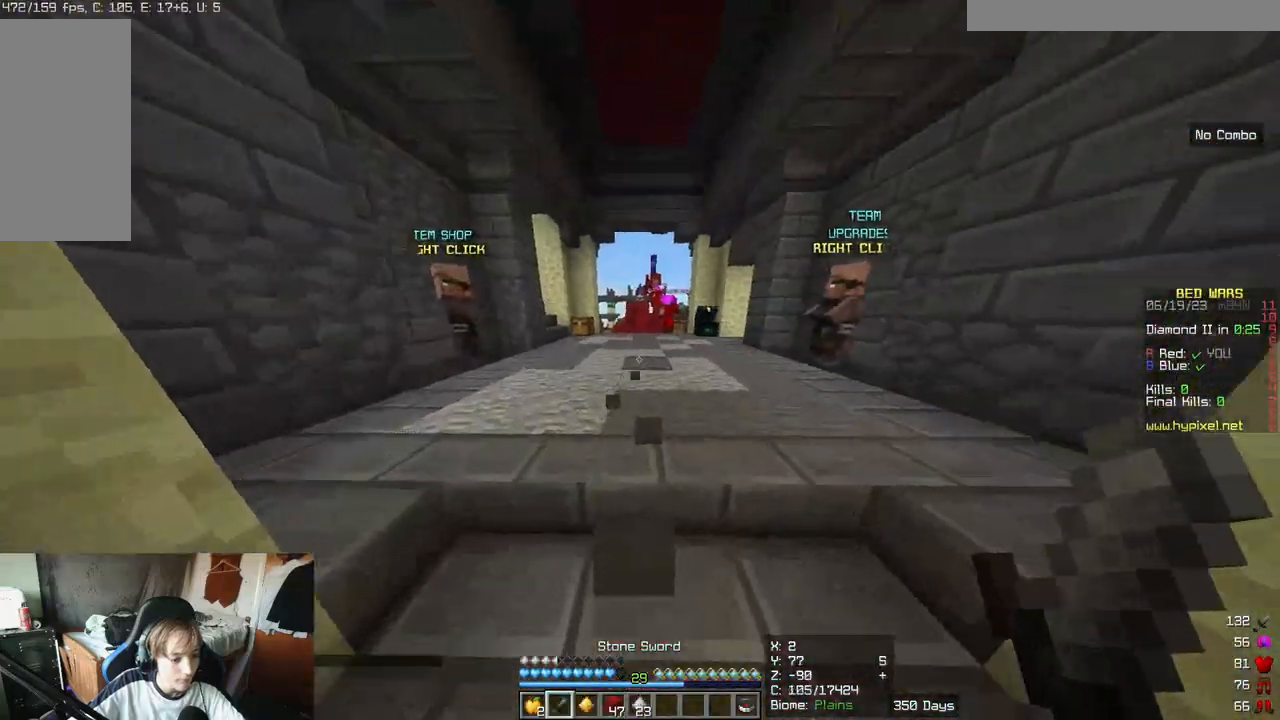
{"keys": ["w"], "mouse": [], "events": []}
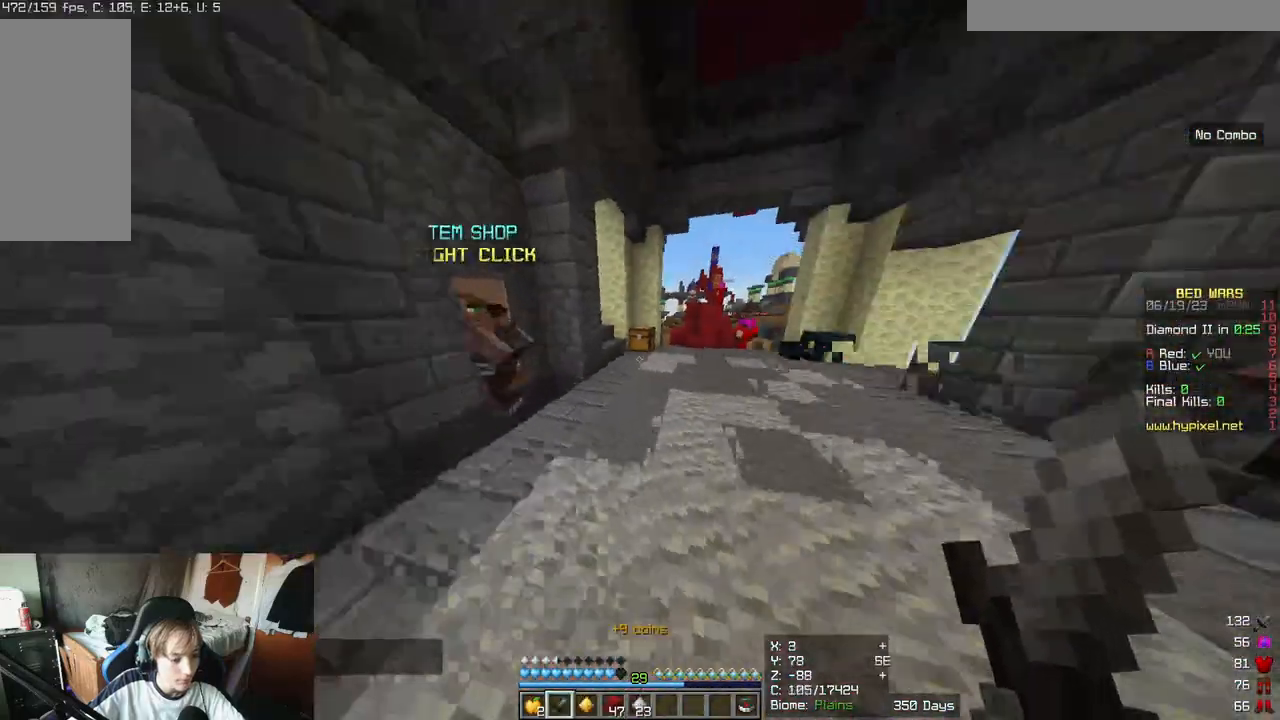
{"keys": ["w"], "mouse": [], "events": []}
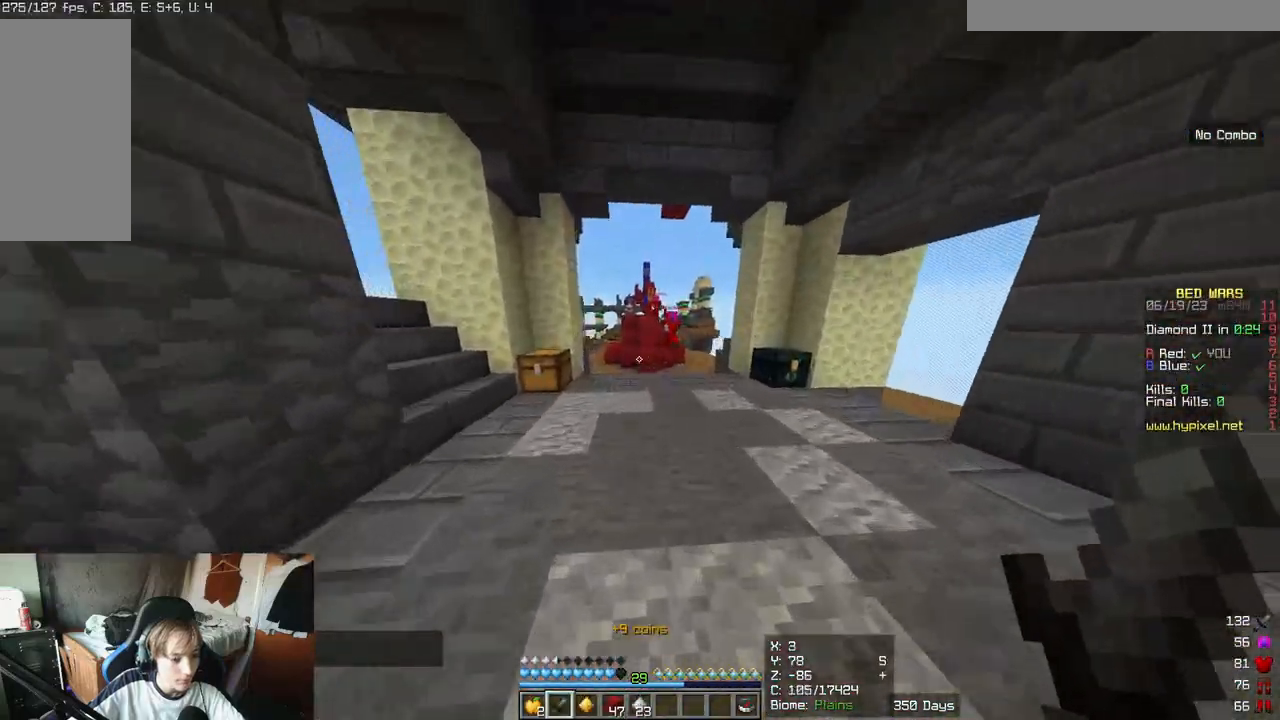
{"keys": ["w"], "mouse": [], "events": []}
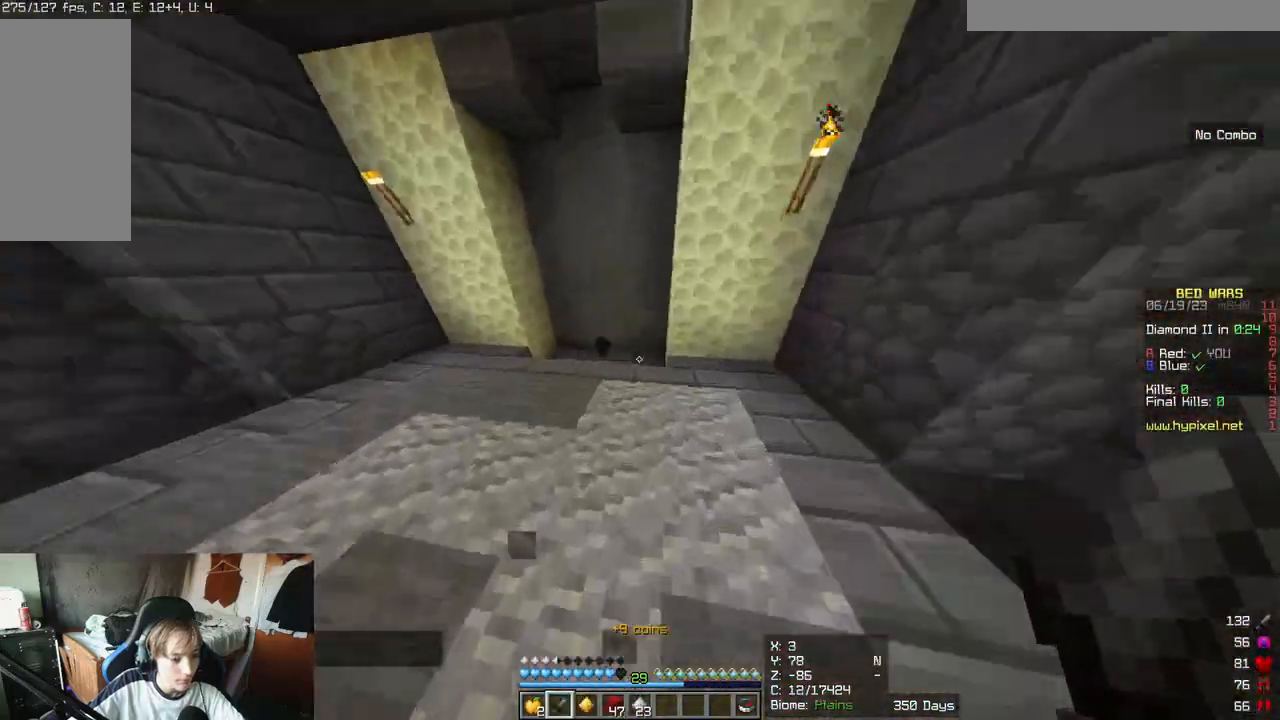
{"keys": ["w"], "mouse": [], "events": []}
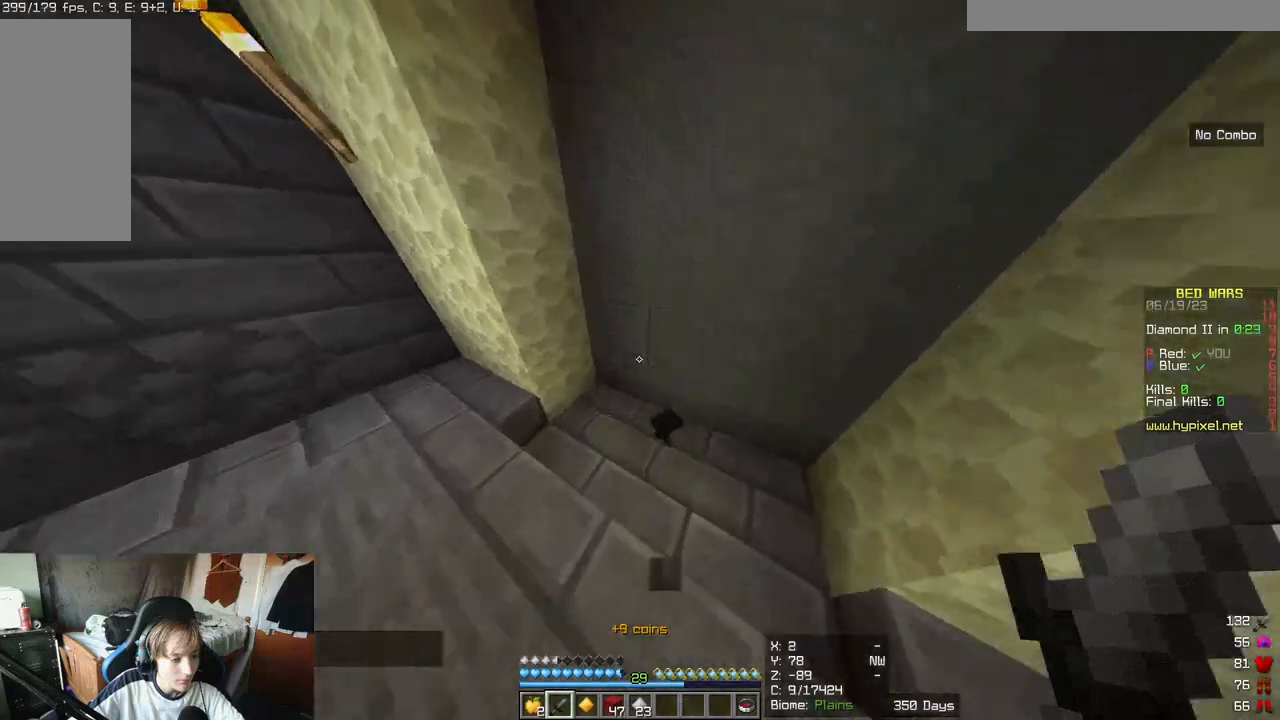
{"keys": ["w"], "mouse": [], "events": []}
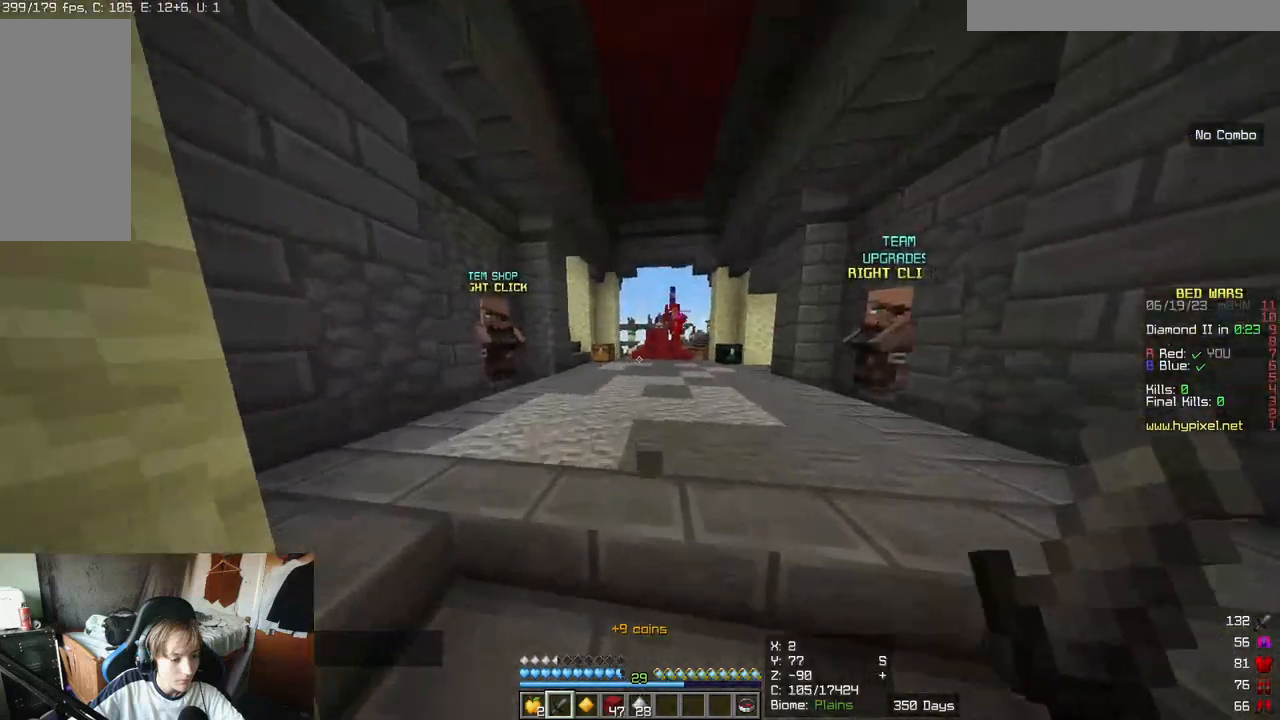
{"keys": ["w"], "mouse": [], "events": []}
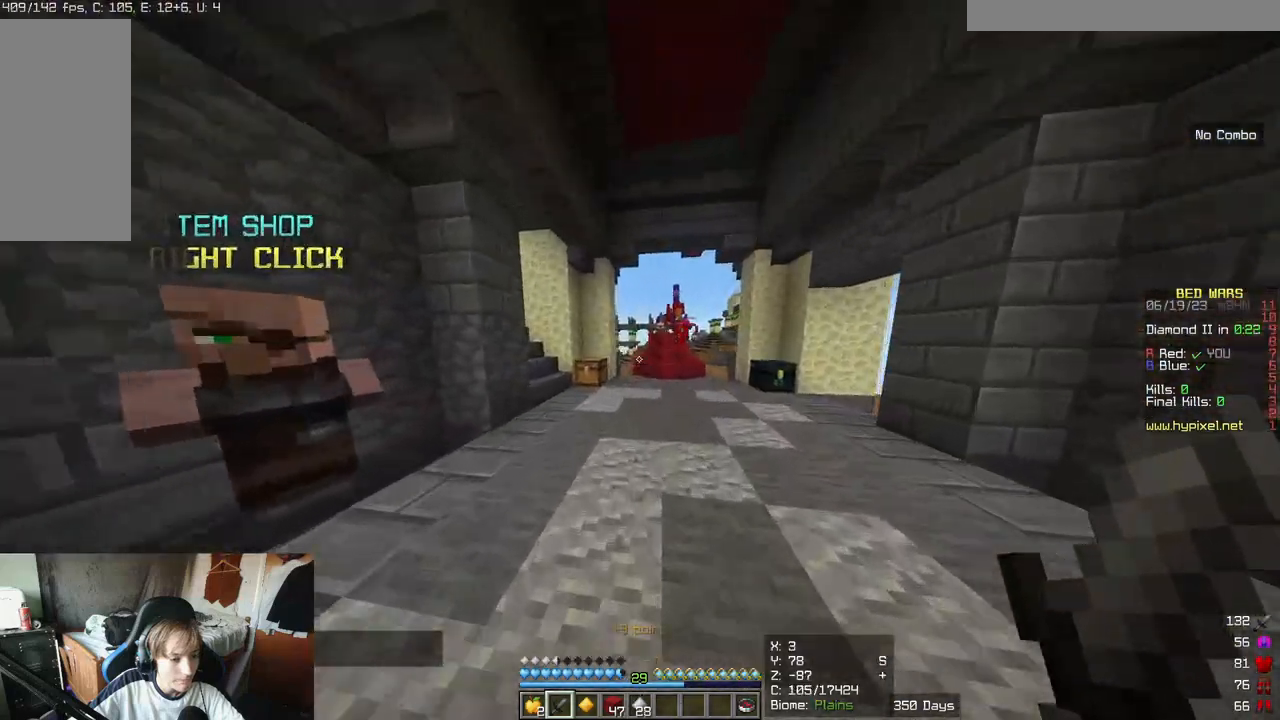
{"keys": ["w"], "mouse": [], "events": []}
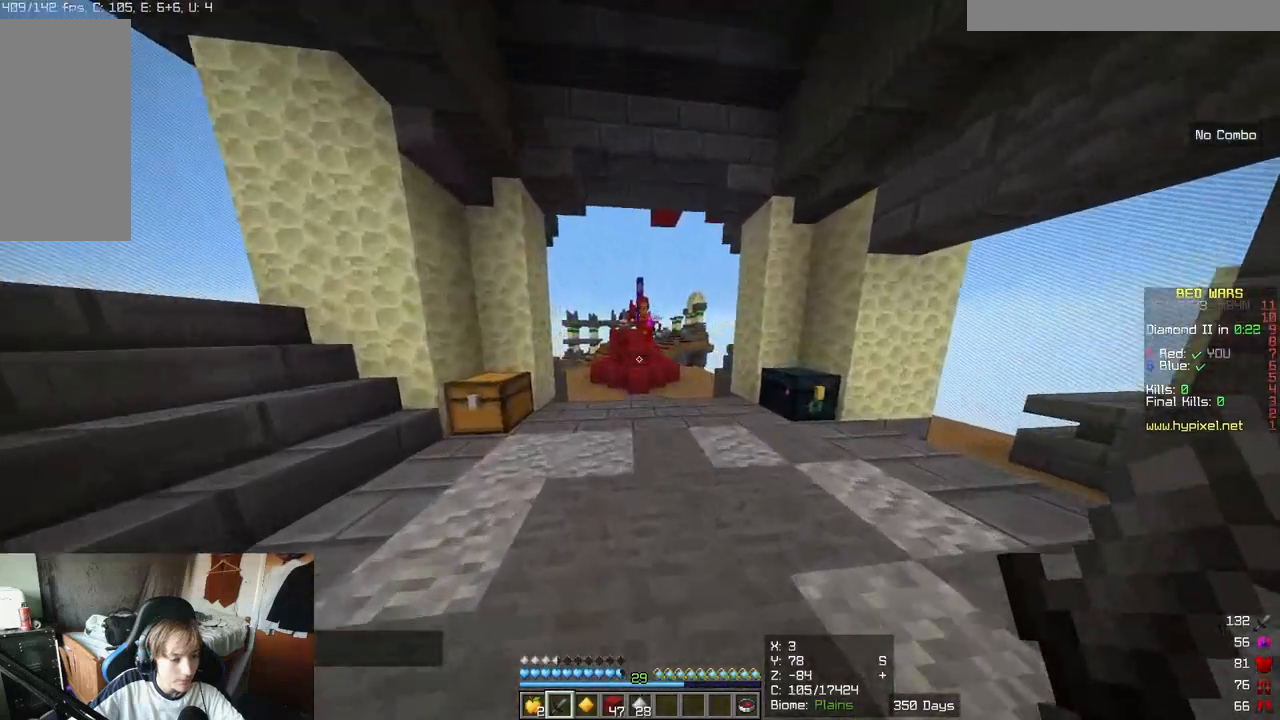
{"keys": ["w"], "mouse": [], "events": []}
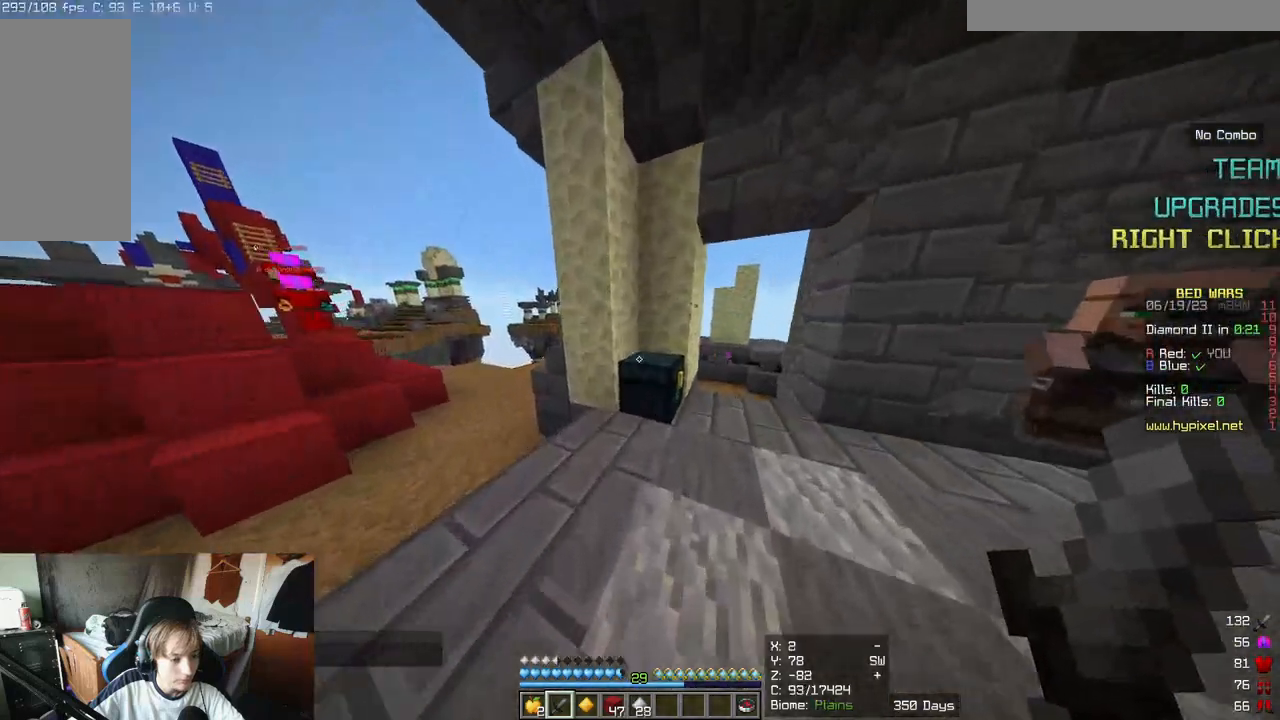
{"keys": [], "mouse": [], "events": [[117, "mouse_right", "down"], [183, "w", "up"], [283, "mouse_right", "up"]]}
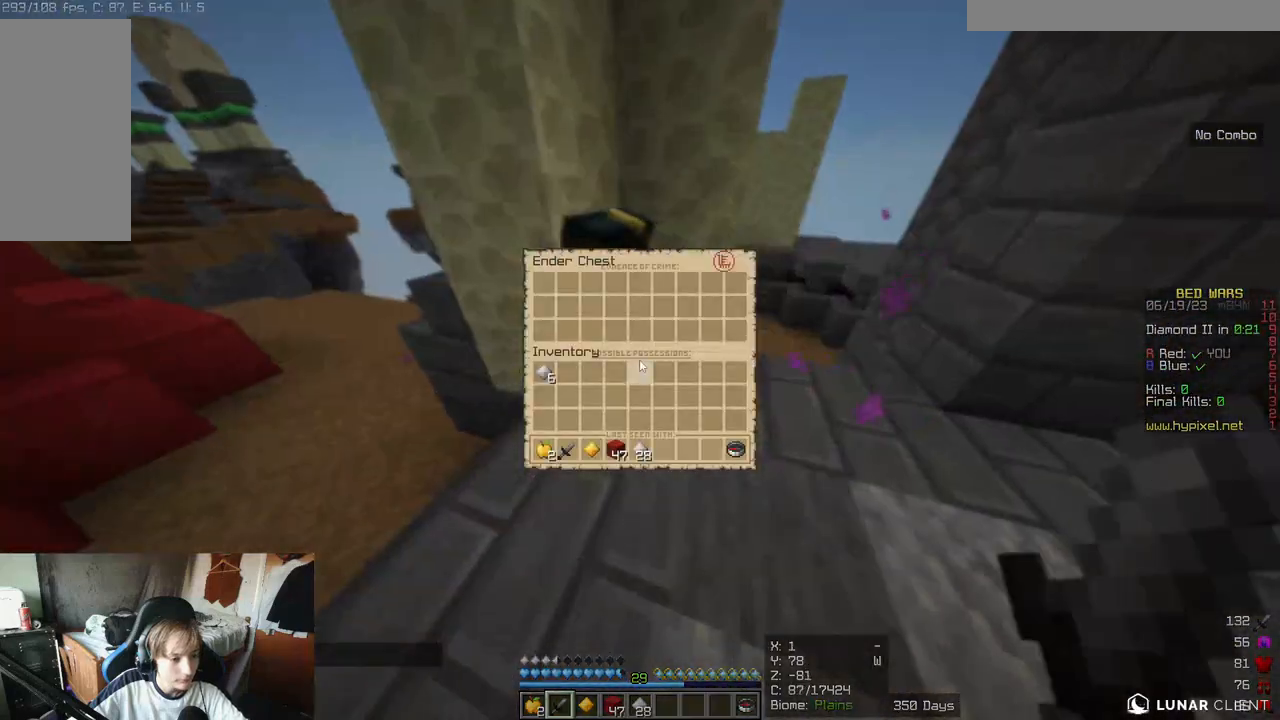
{"keys": ["w"], "mouse": []}
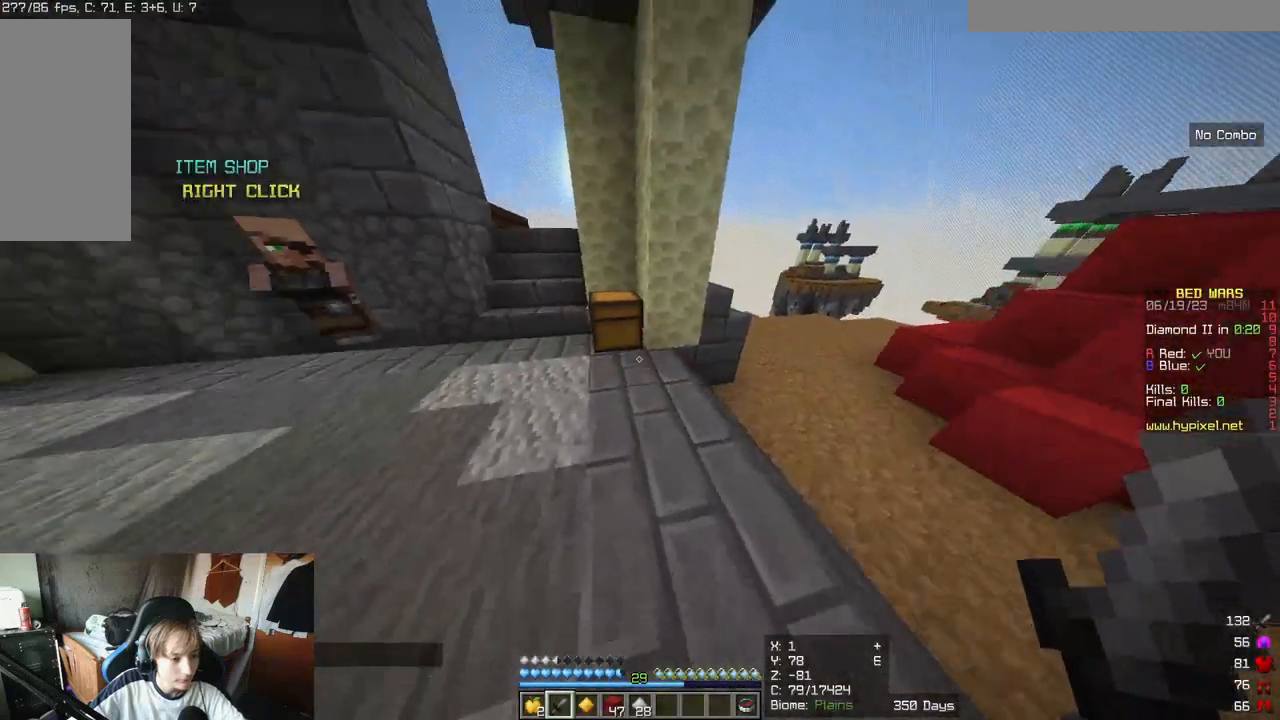
{"keys": [], "mouse": []}
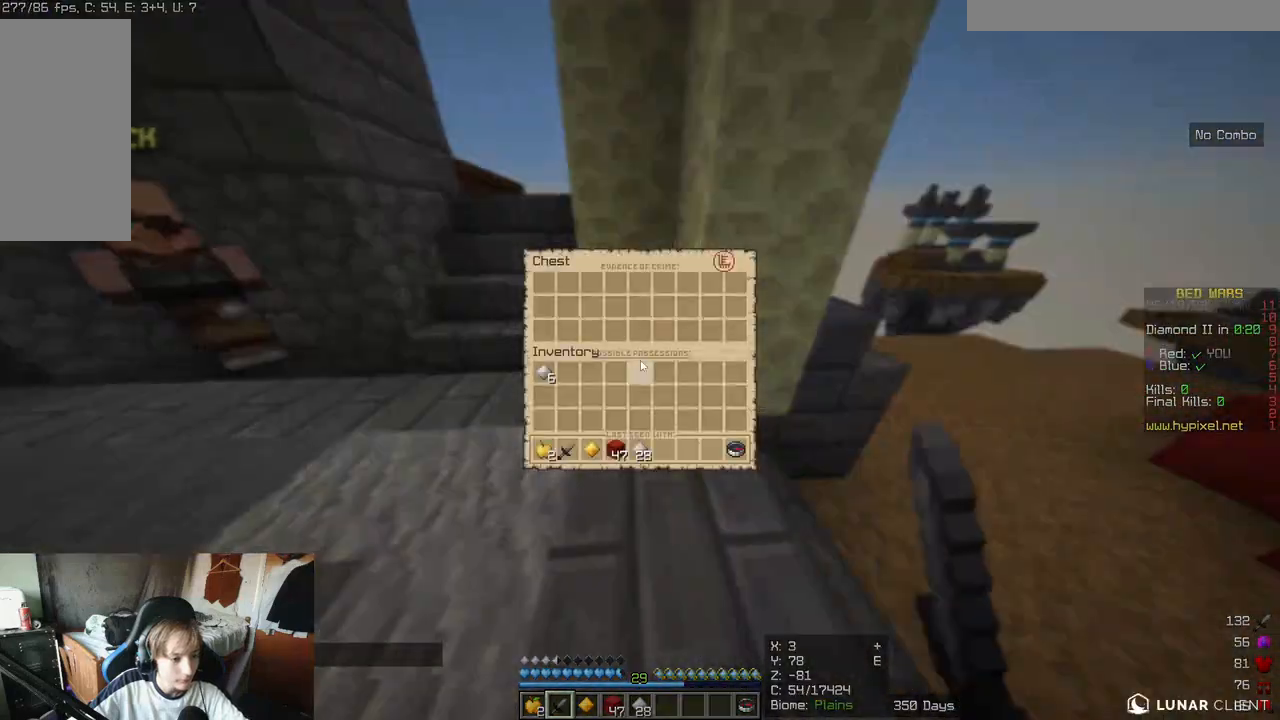
{"keys": ["w"], "mouse": []}
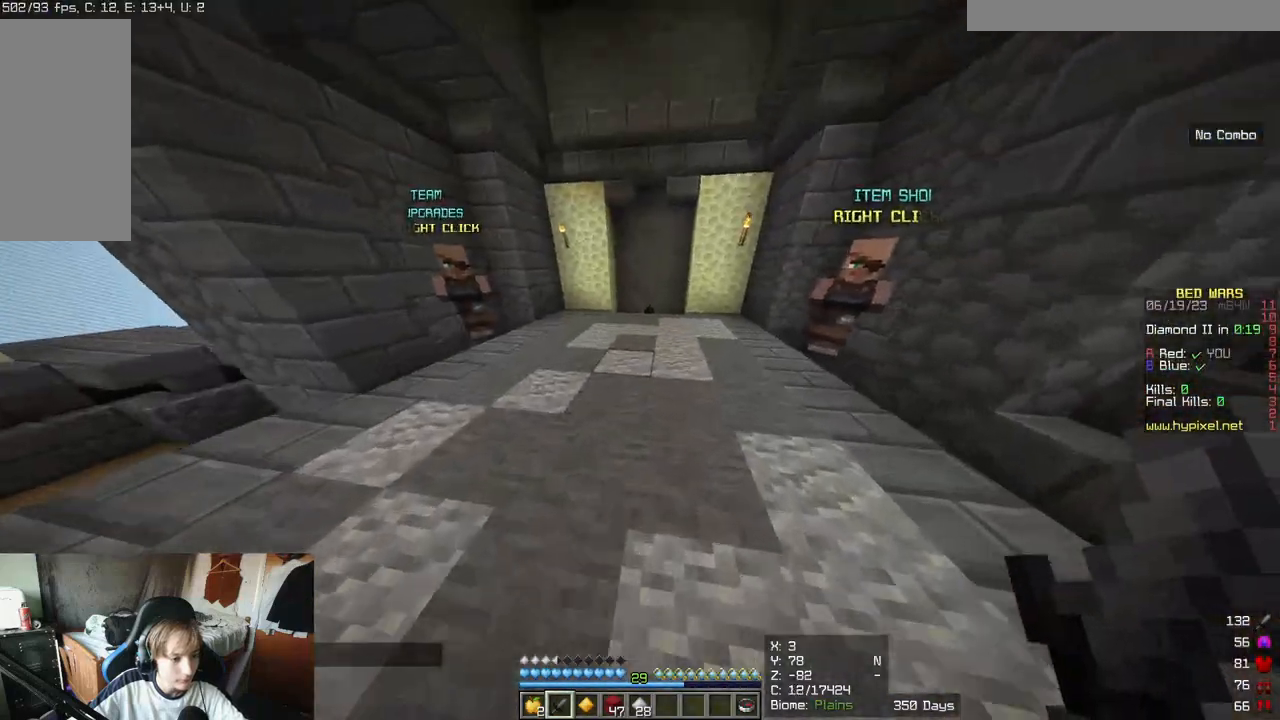
{"keys": ["w"], "mouse": [], "events": []}
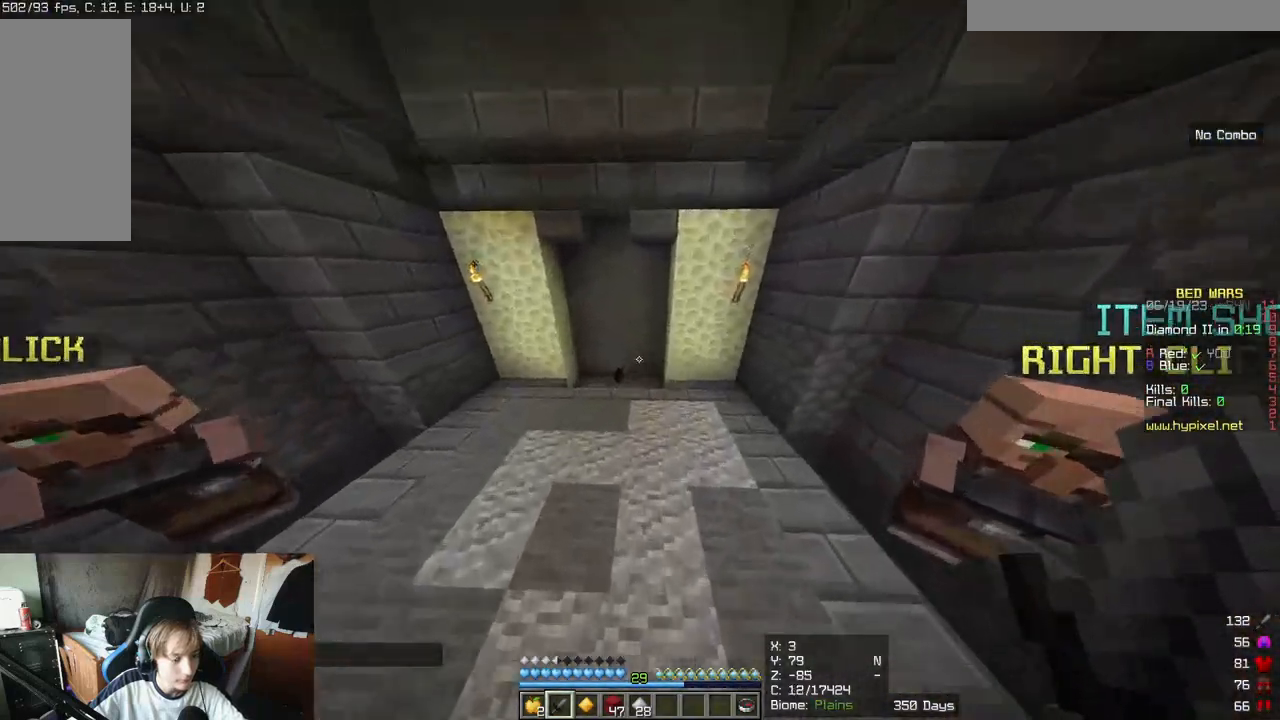
{"keys": ["w"], "mouse": [], "events": []}
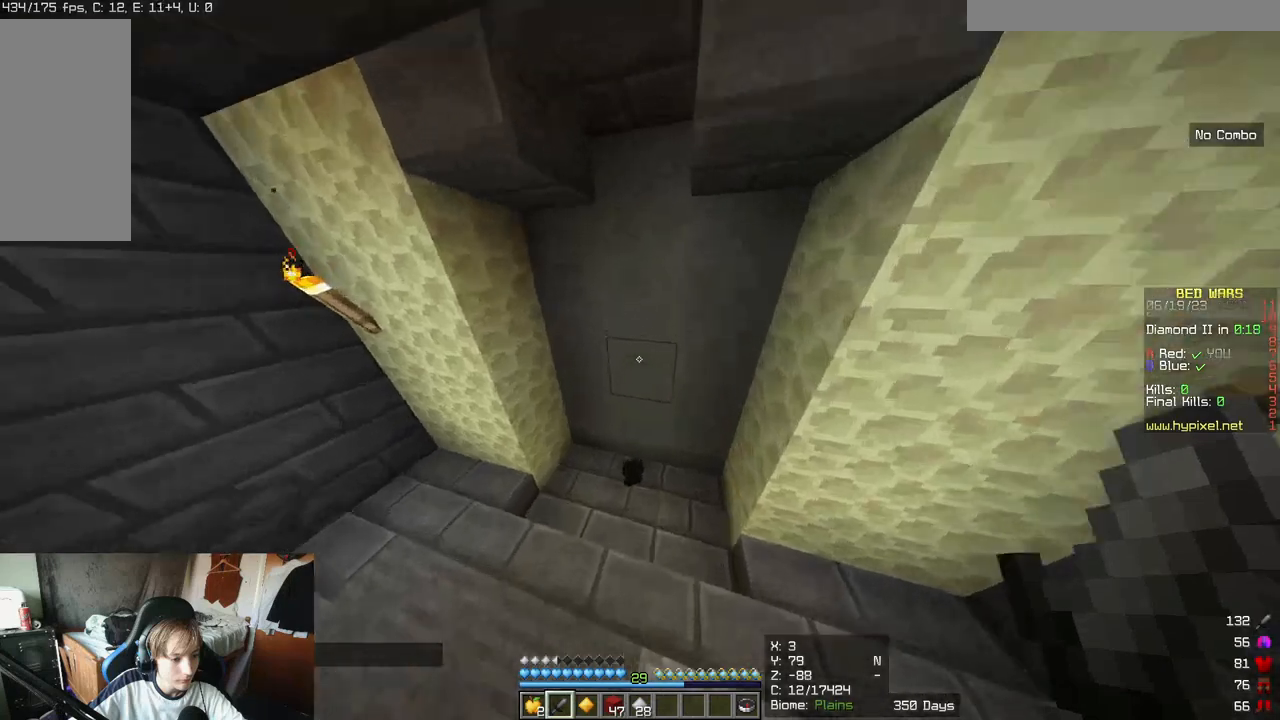
{"keys": [], "mouse": [], "events": [[83, "w", "up"]]}
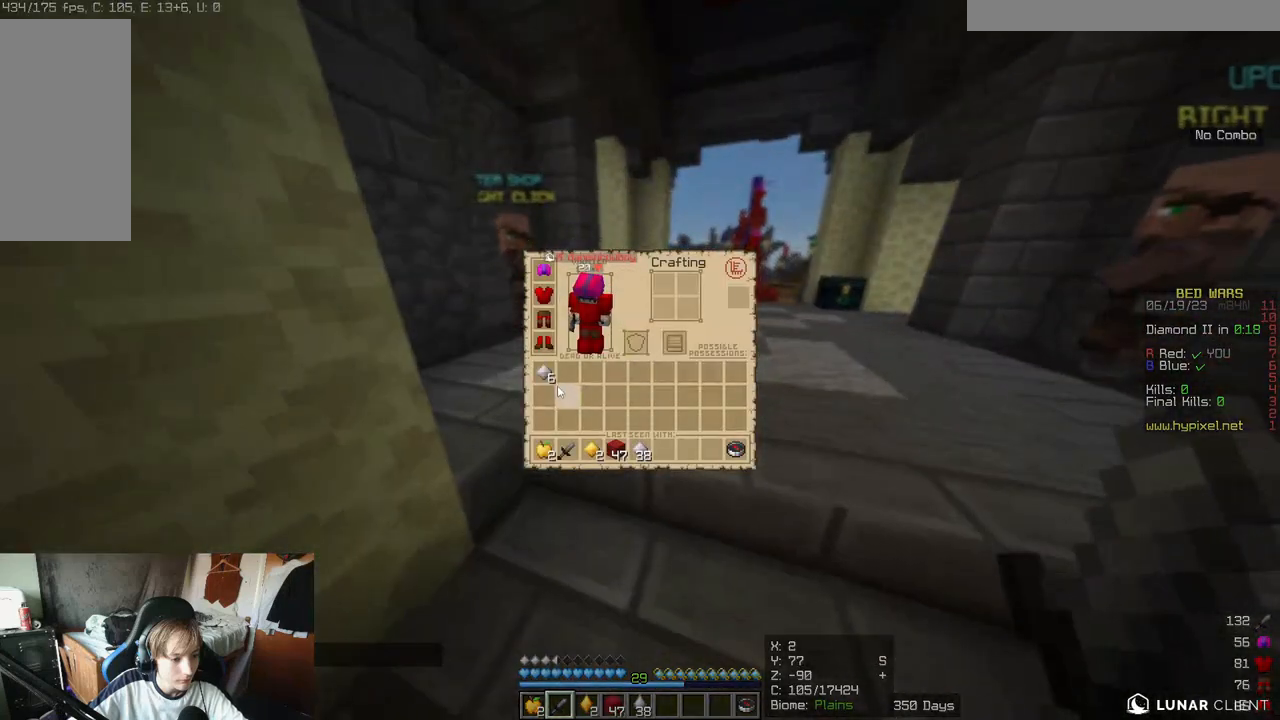
{"keys": [], "mouse": [], "events": []}
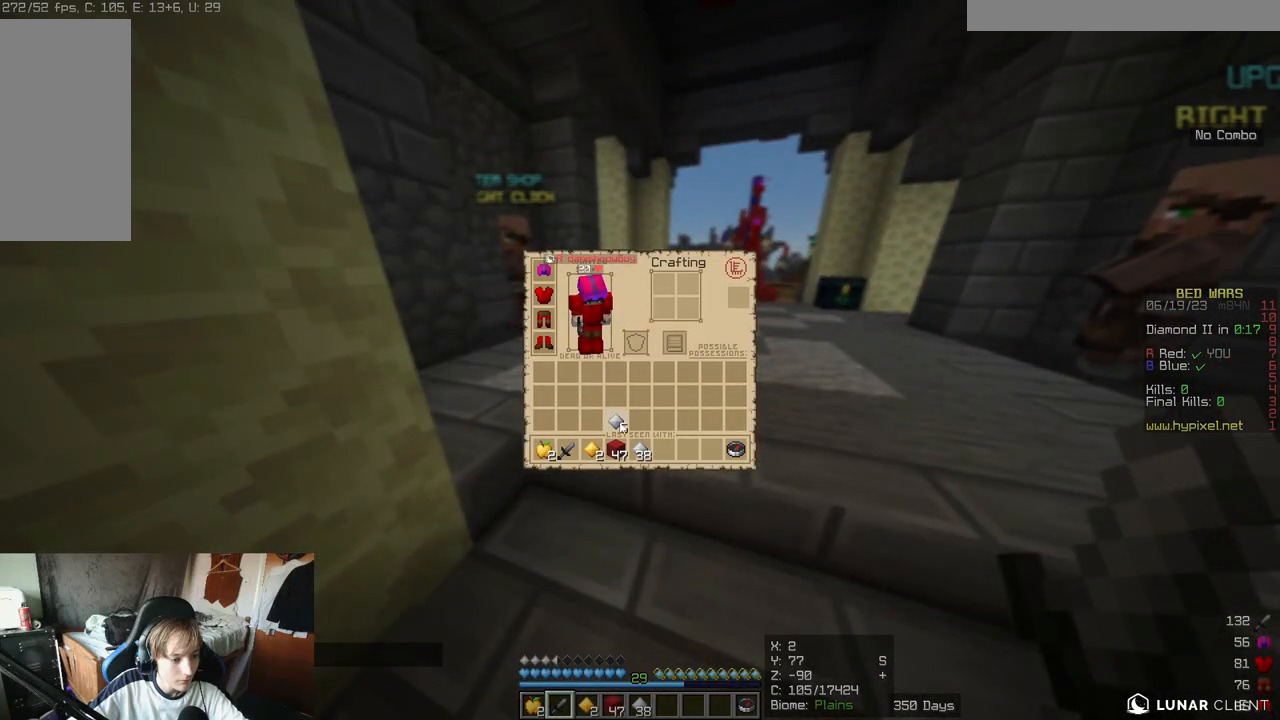
{"keys": [], "mouse": [], "events": []}
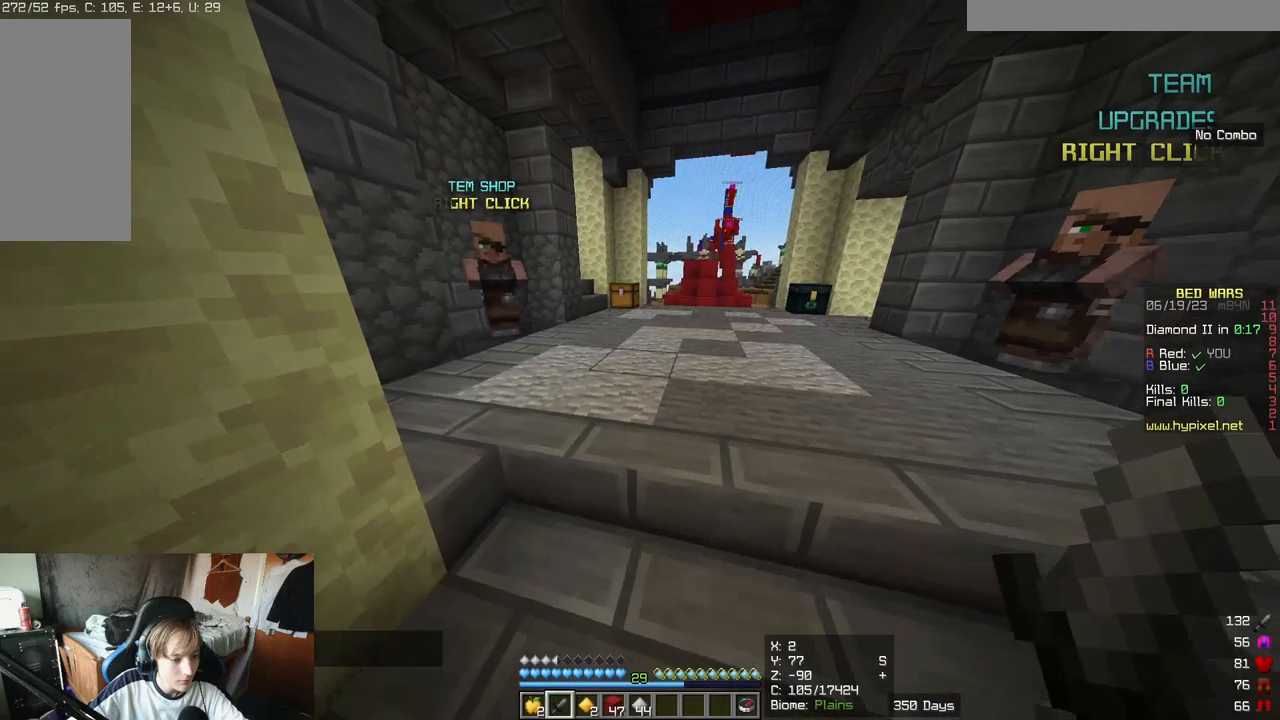
{"keys": ["s"], "mouse": [], "events": [[300, "w", "down"], [450, "w", "up"], [500, "s", "down"]]}
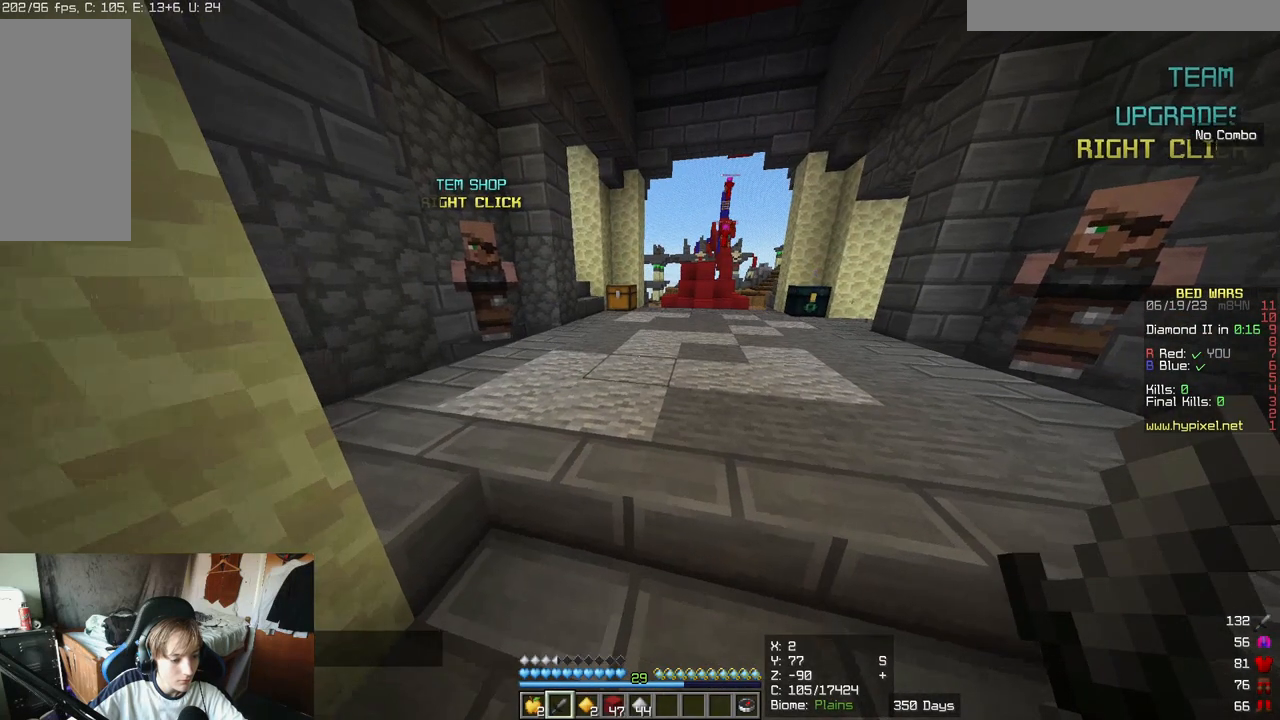
{"keys": [], "mouse": []}
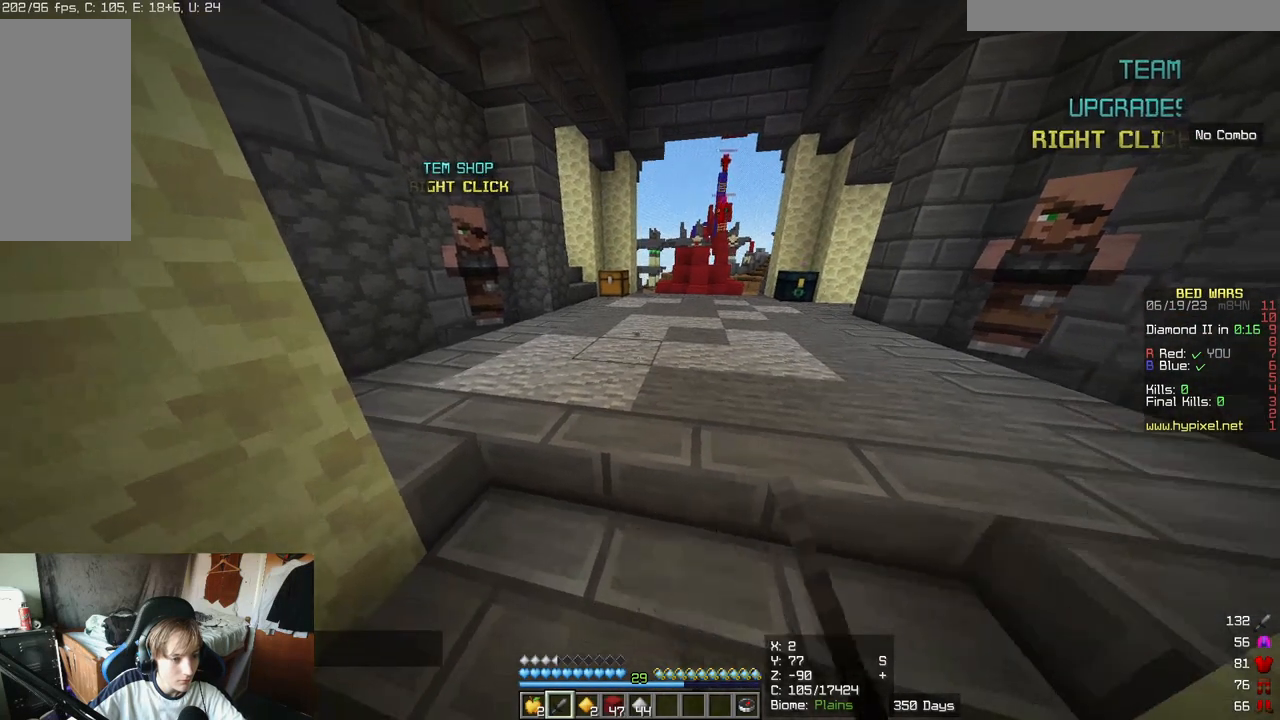
{"keys": [], "mouse": ["left"]}